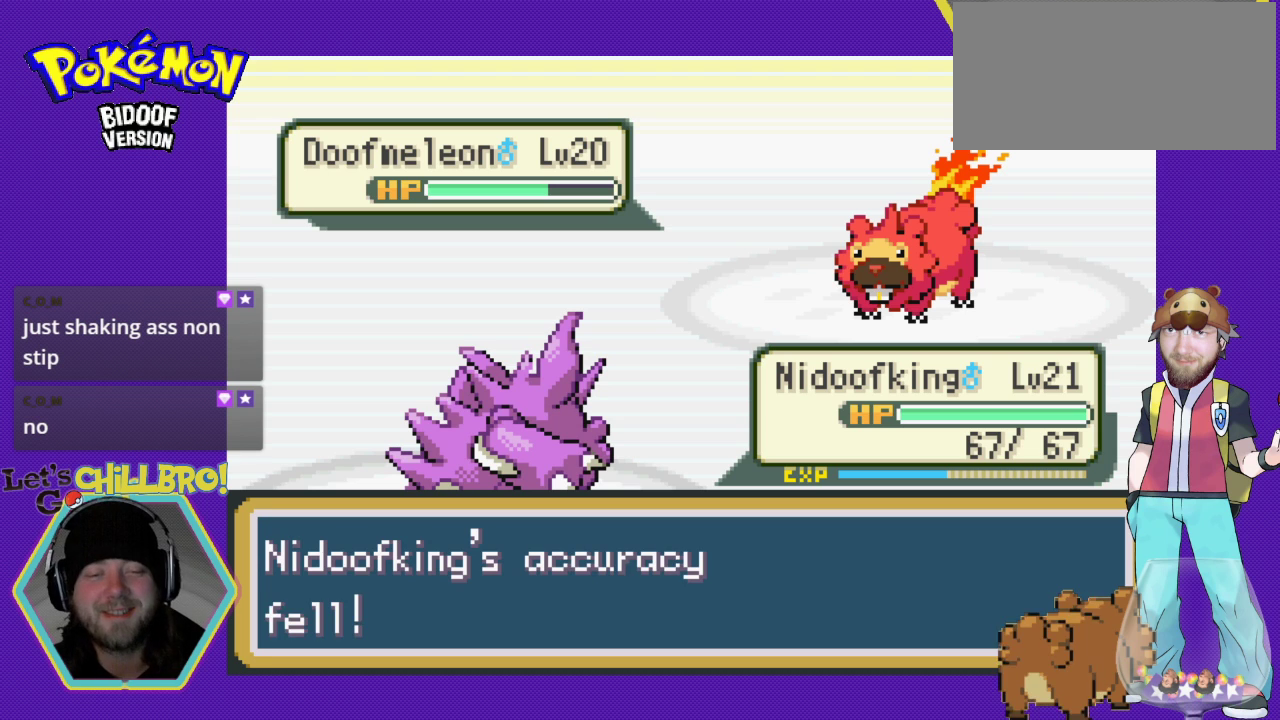
Gameplay with a controller (Nintendo layout); each line is a JSON object with the inputs held at the frame after it. "events" lists button and stick changes between this image and that frame as [ms after this image, input, new state], when the widget could be followed in between. Not read: L1 L3 R1 R3.
{"buttons": [], "events": [[100, "A", "down"], [267, "A", "up"]]}
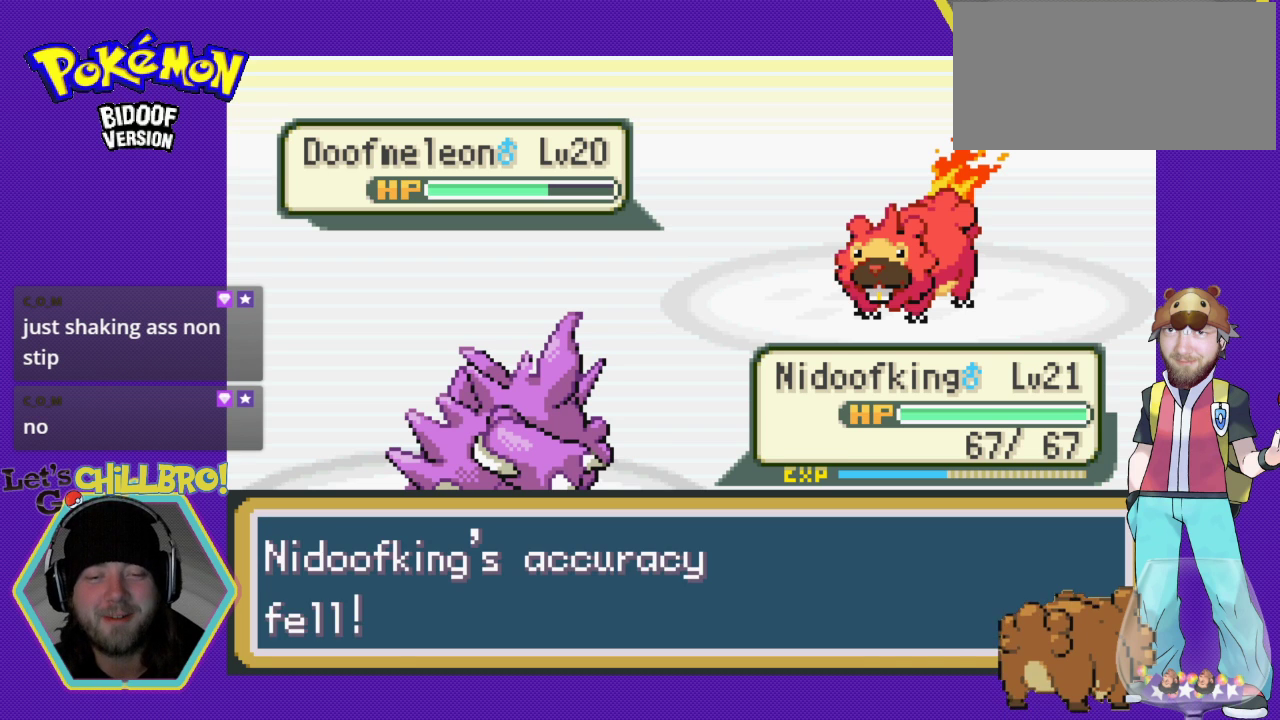
{"buttons": [], "events": [[233, "A", "down"], [333, "A", "up"]]}
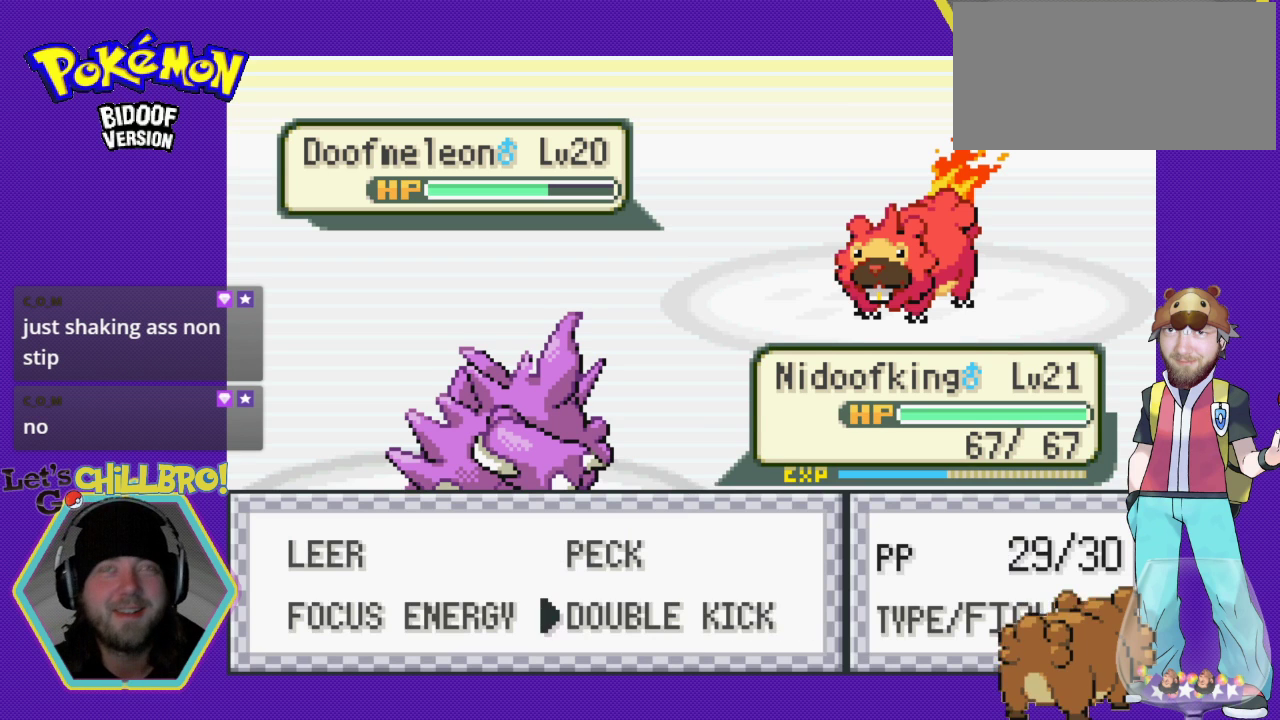
{"buttons": [], "events": []}
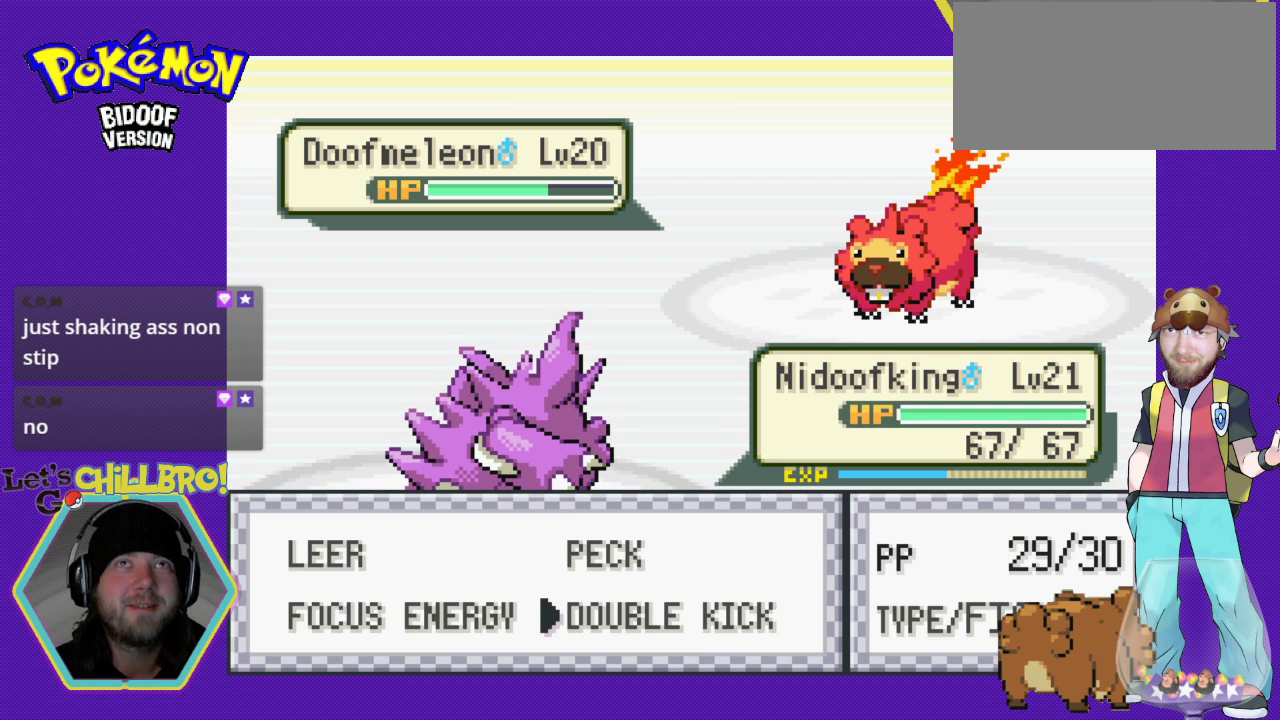
{"buttons": [], "events": []}
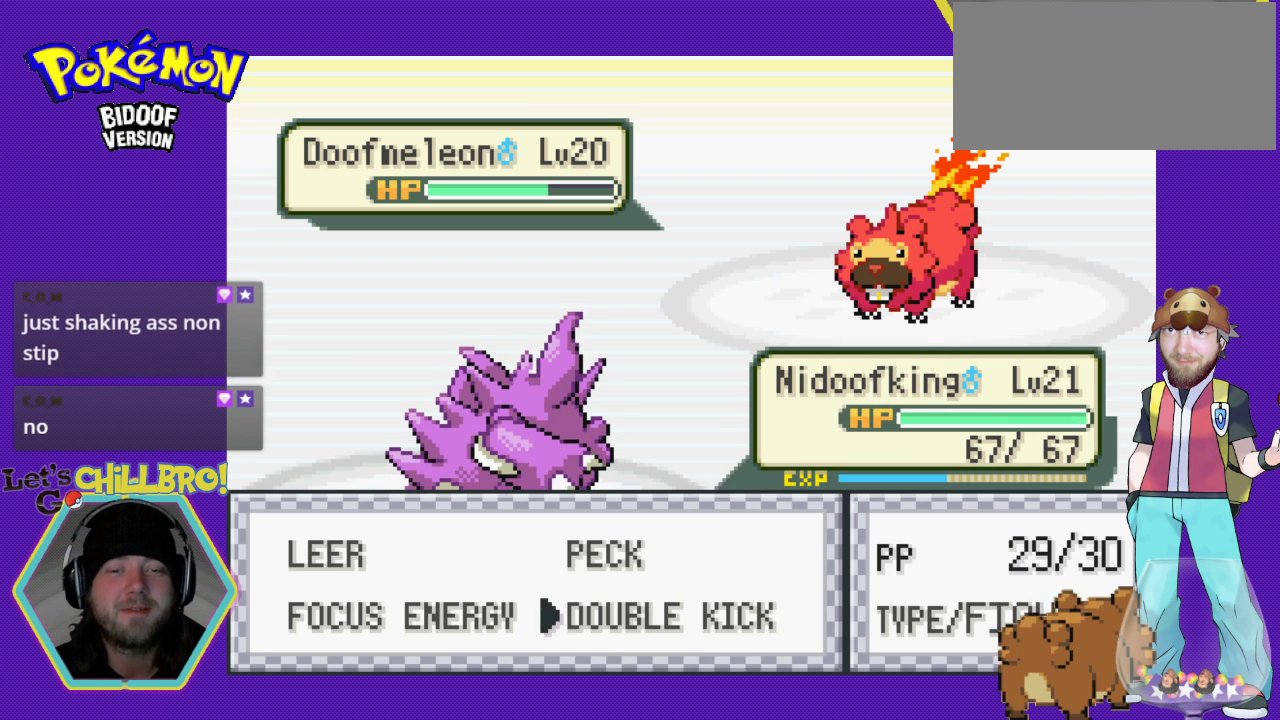
{"buttons": ["A"], "events": [[467, "A", "down"]]}
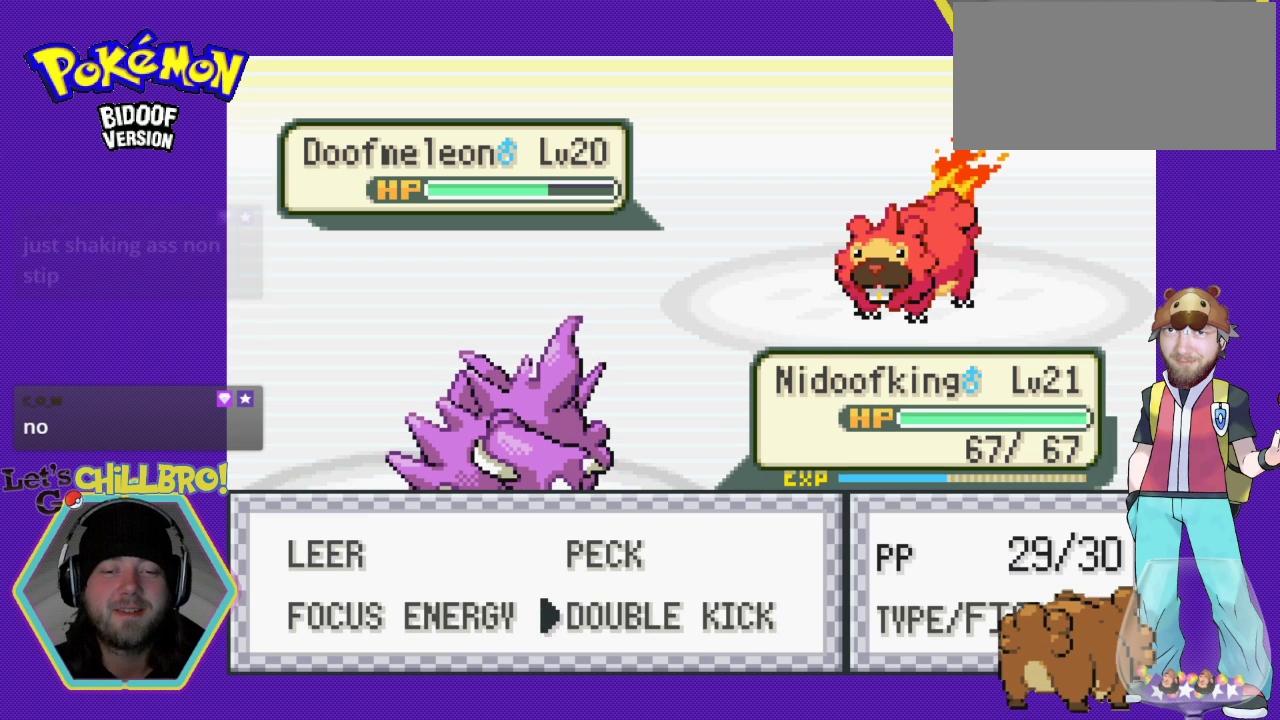
{"buttons": [], "events": [[33, "A", "up"]]}
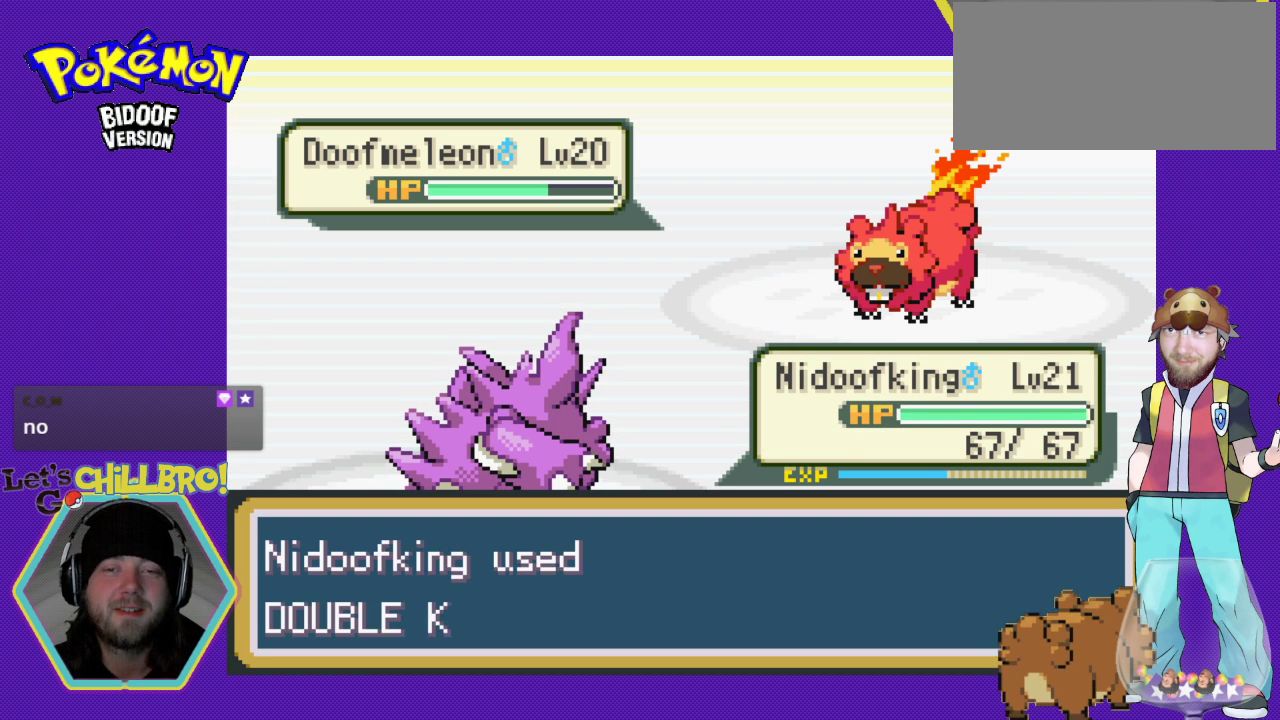
{"buttons": ["A"], "events": [[33, "A", "down"], [200, "A", "up"], [267, "A", "down"], [400, "A", "up"], [467, "A", "down"]]}
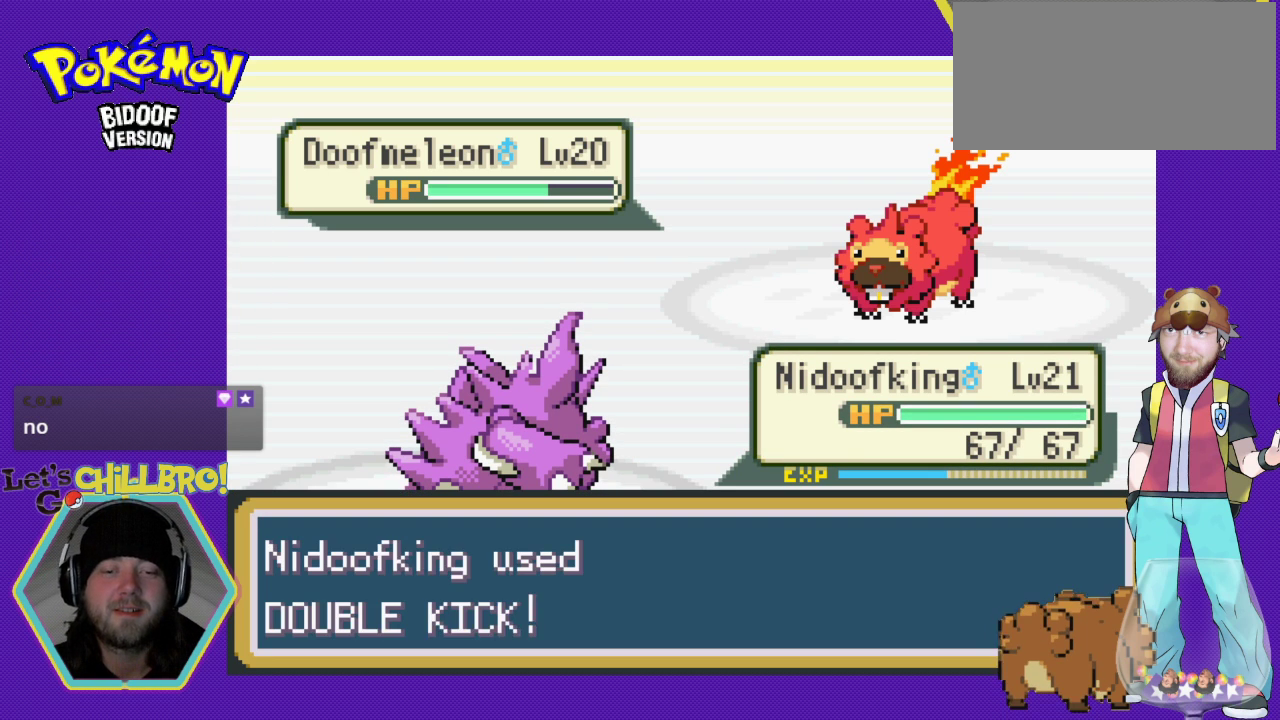
{"buttons": [], "events": [[67, "A", "up"], [133, "A", "down"], [267, "A", "up"], [367, "A", "down"], [467, "A", "up"]]}
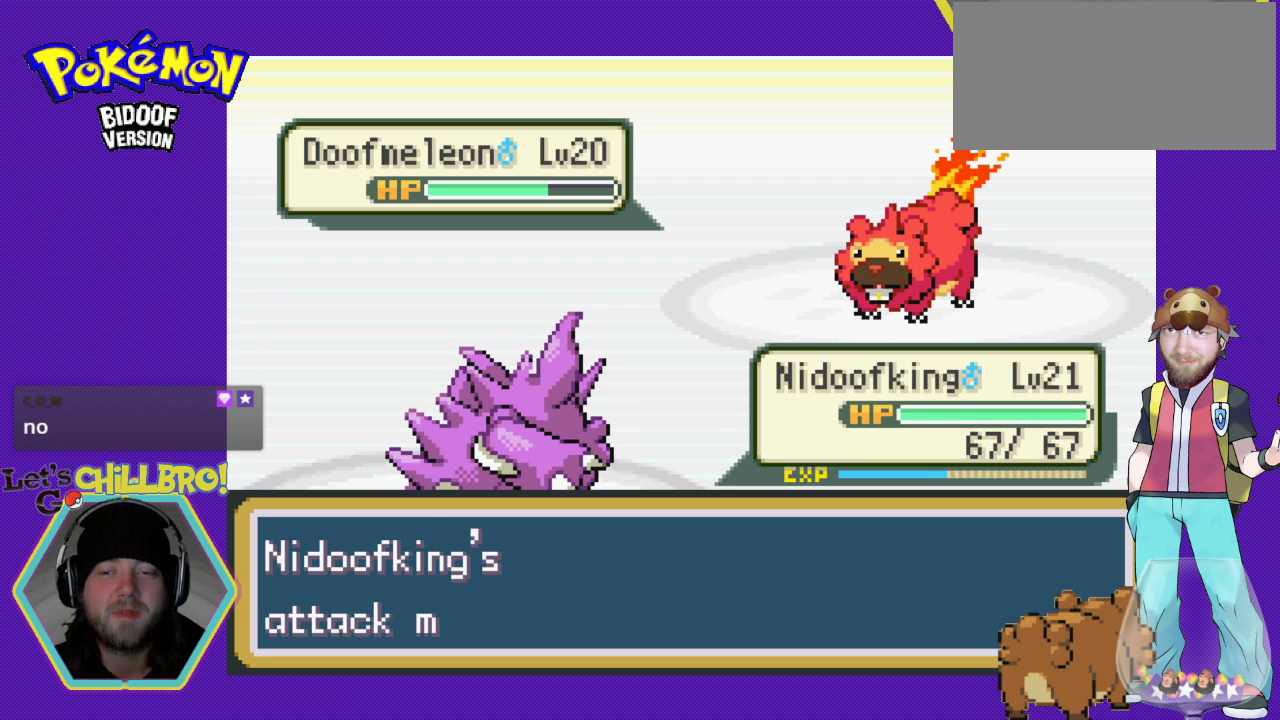
{"buttons": [], "events": [[33, "A", "down"], [167, "A", "up"], [233, "A", "down"], [333, "A", "up"], [400, "A", "down"], [500, "A", "up"]]}
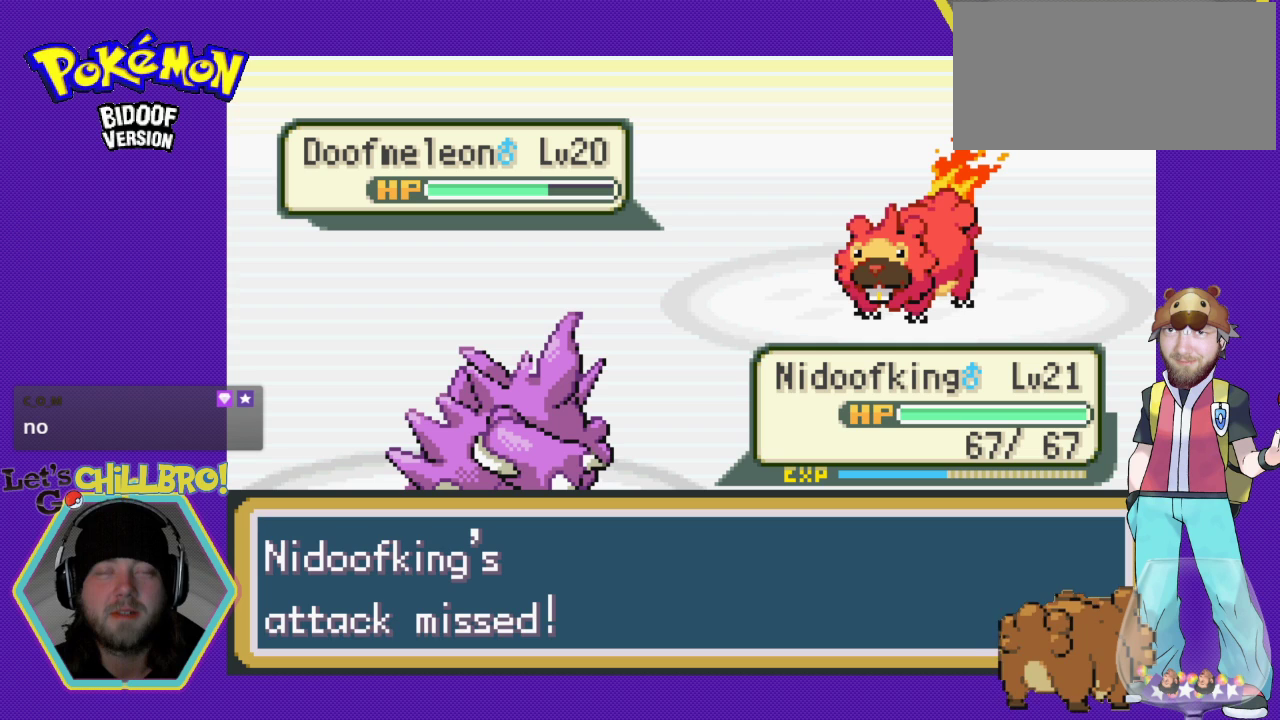
{"buttons": ["A"], "events": [[100, "A", "down"], [200, "A", "up"], [267, "A", "down"], [400, "A", "up"], [467, "A", "down"]]}
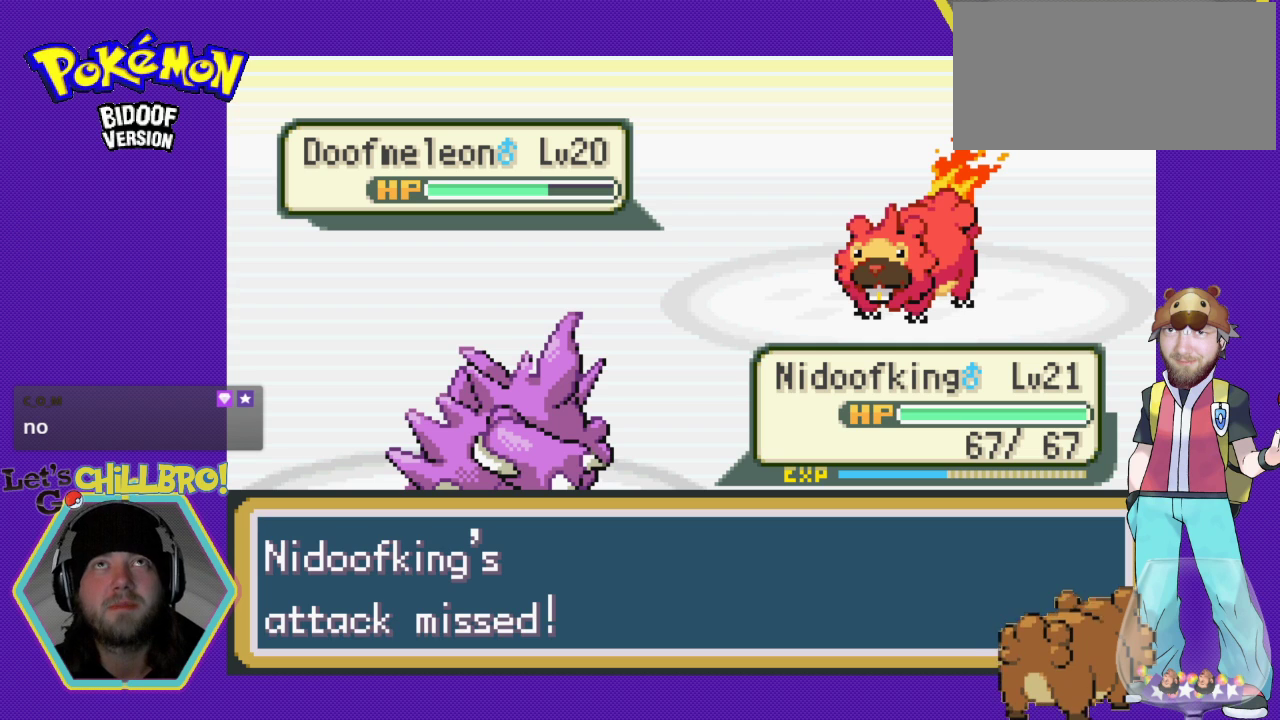
{"buttons": ["A"], "events": [[100, "A", "up"], [167, "A", "down"], [267, "A", "up"], [333, "A", "down"], [467, "A", "up"], [500, "A", "down"]]}
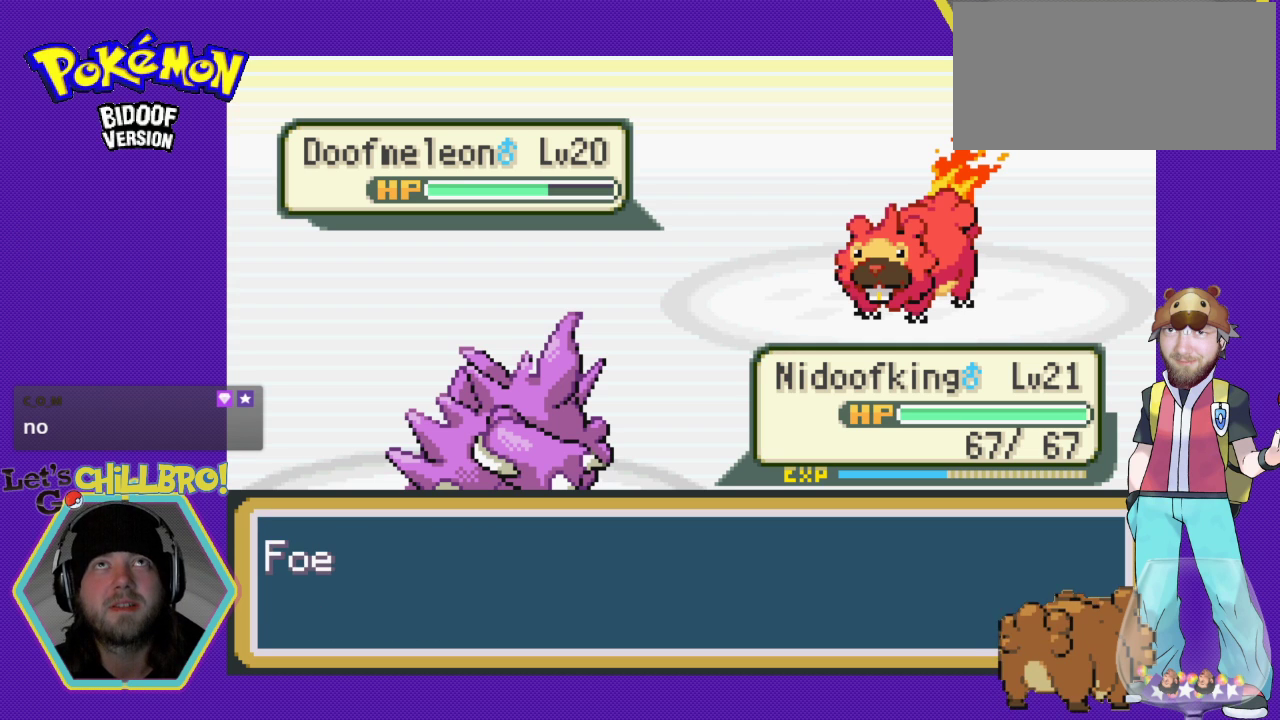
{"buttons": [], "events": [[133, "A", "up"], [167, "A", "down"], [267, "A", "up"], [400, "A", "down"], [467, "A", "up"]]}
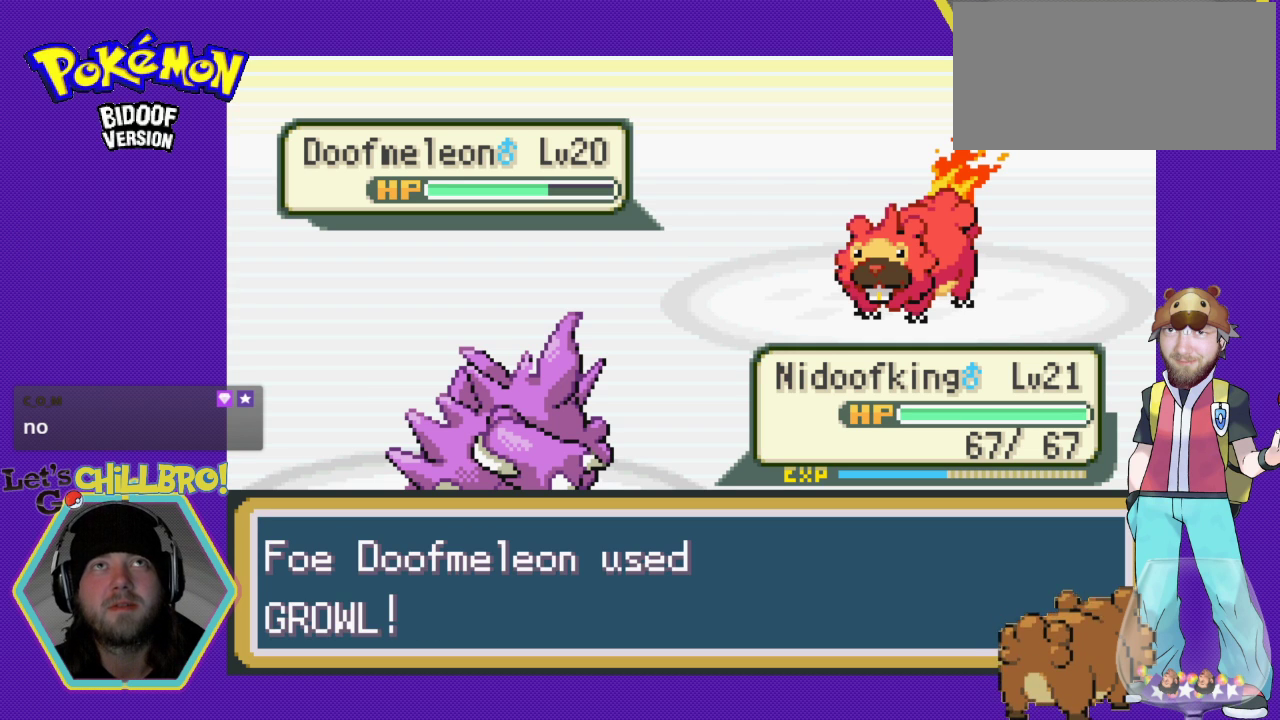
{"buttons": [], "events": [[67, "A", "down"], [167, "A", "up"], [233, "A", "down"], [367, "A", "up"], [400, "A", "down"], [500, "A", "up"]]}
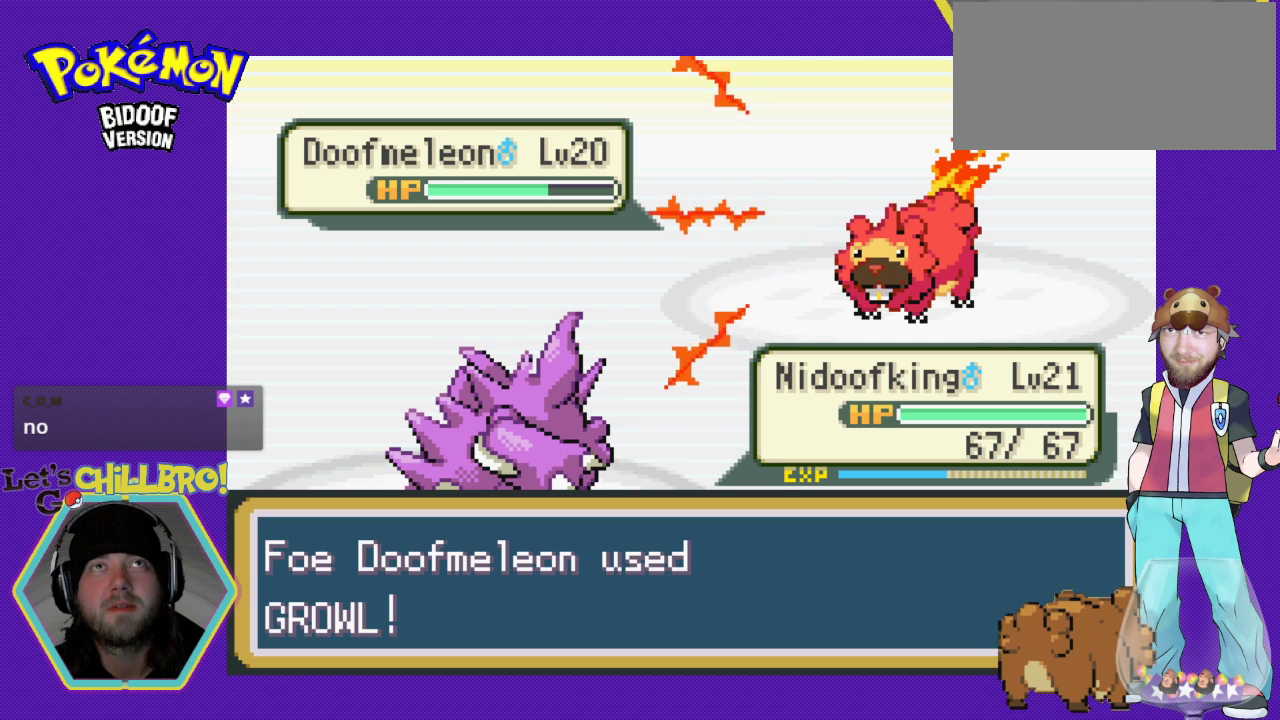
{"buttons": ["A"], "events": [[100, "A", "down"], [200, "A", "up"], [267, "A", "down"], [400, "A", "up"], [467, "A", "down"]]}
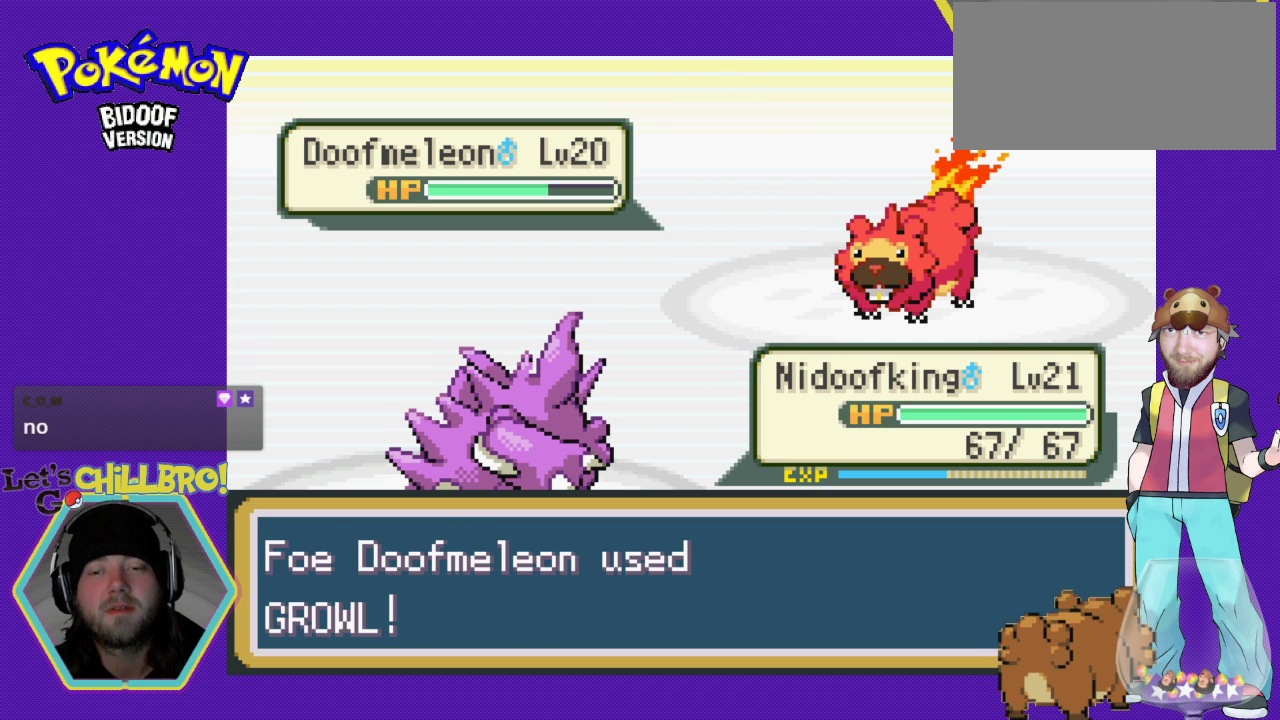
{"buttons": [], "events": [[67, "A", "up"], [133, "A", "down"], [267, "A", "up"], [367, "A", "down"], [467, "A", "up"]]}
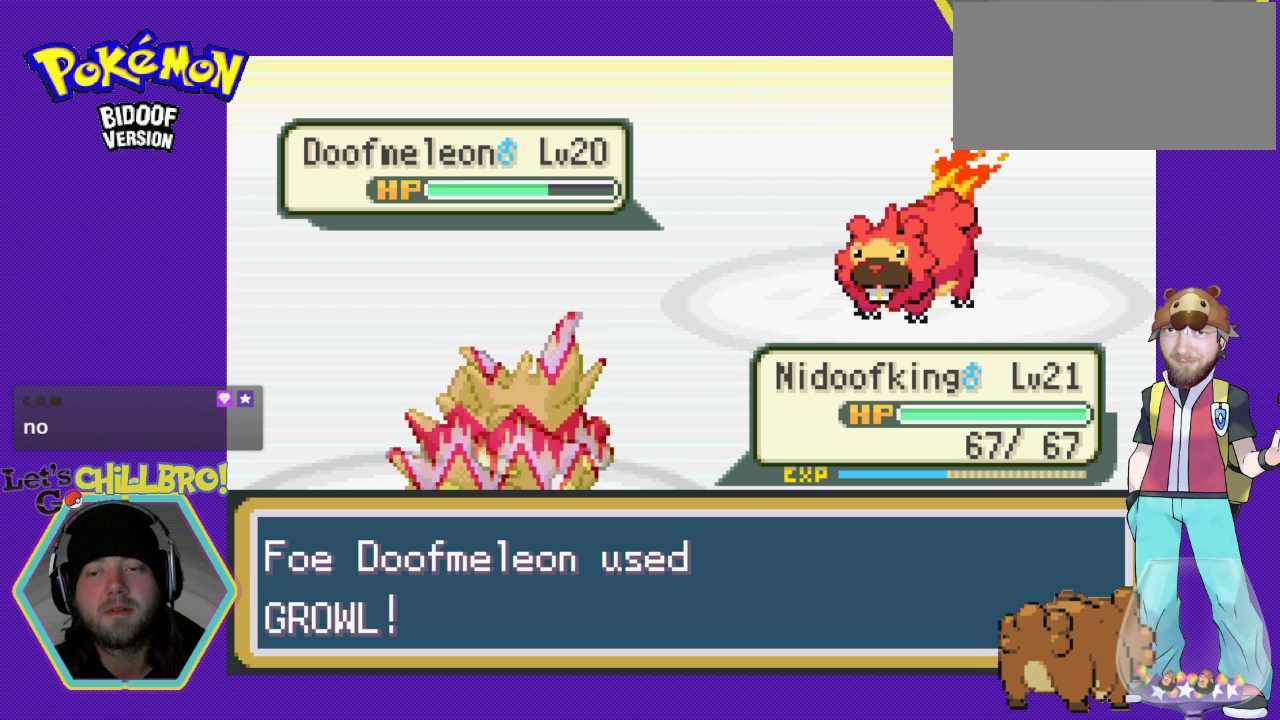
{"buttons": [], "events": [[267, "B", "down"], [433, "B", "up"]]}
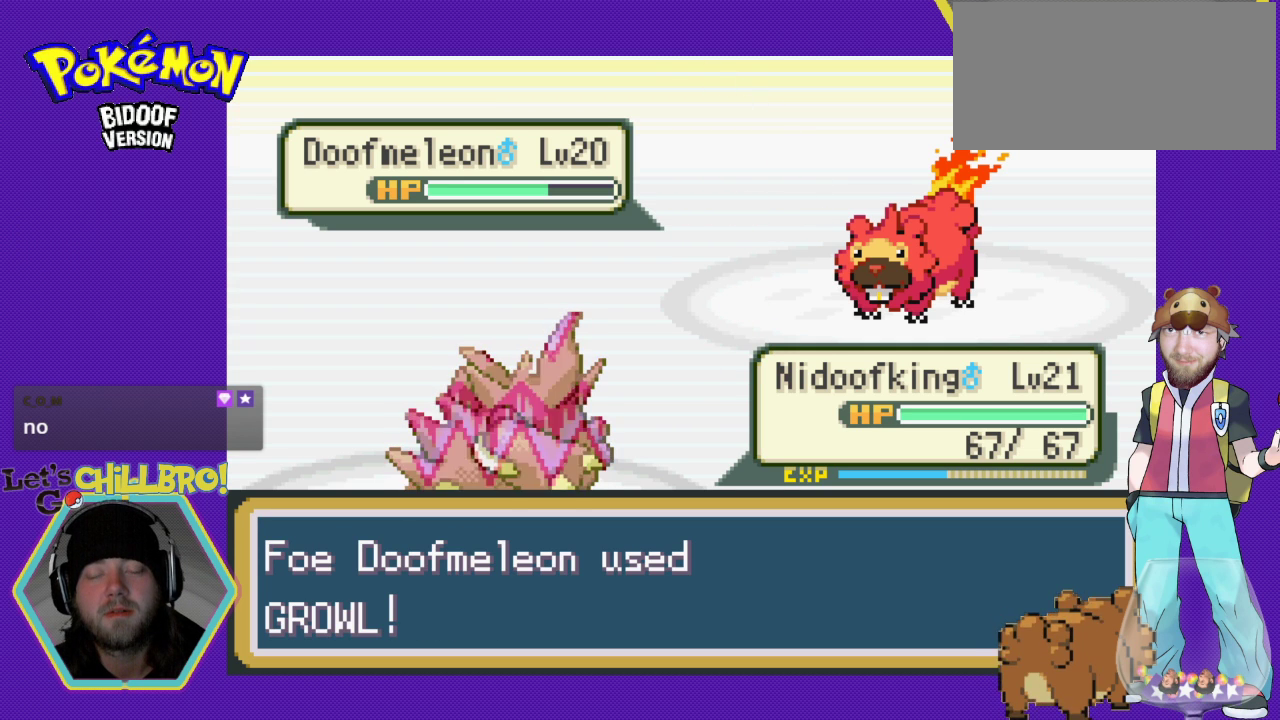
{"buttons": ["A"], "events": [[33, "B", "down"], [100, "B", "up"], [200, "B", "down"], [300, "B", "up"], [433, "A", "down"]]}
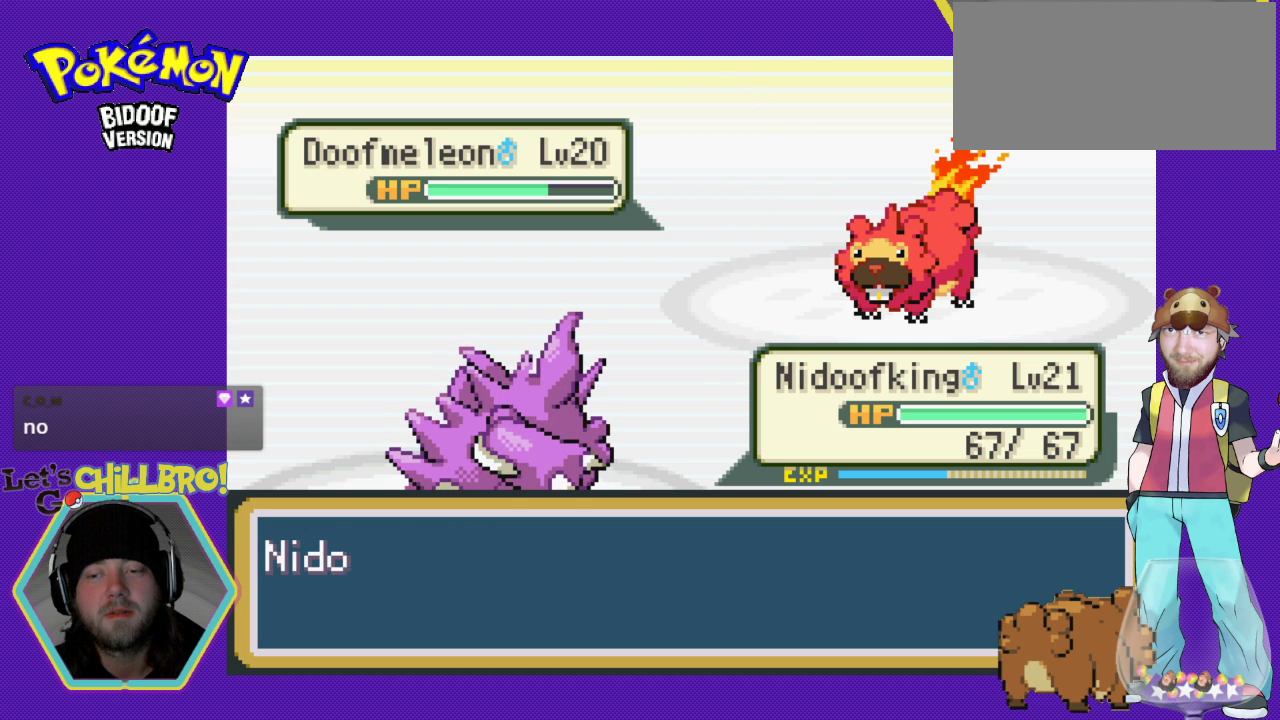
{"buttons": ["A"], "events": [[67, "A", "up"], [167, "A", "down"], [267, "A", "up"], [333, "A", "down"], [433, "A", "up"], [500, "A", "down"]]}
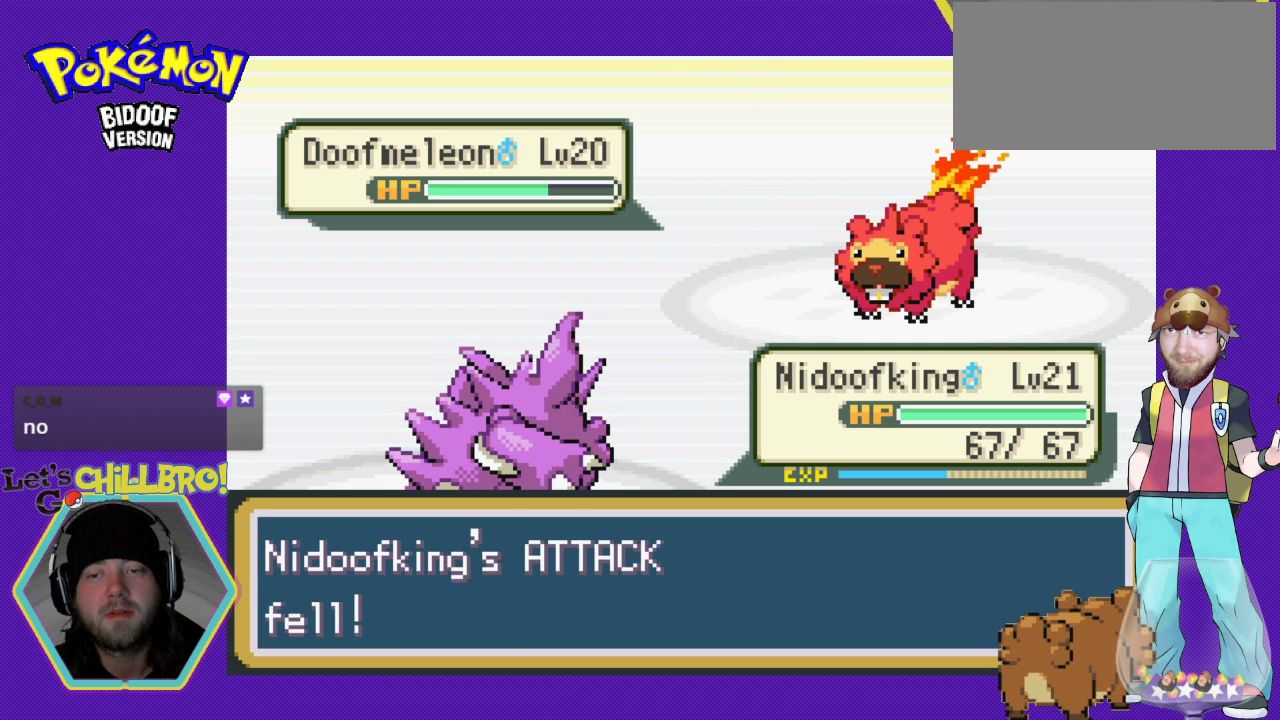
{"buttons": [], "events": [[100, "A", "up"], [200, "A", "down"], [300, "A", "up"], [400, "A", "down"], [500, "A", "up"]]}
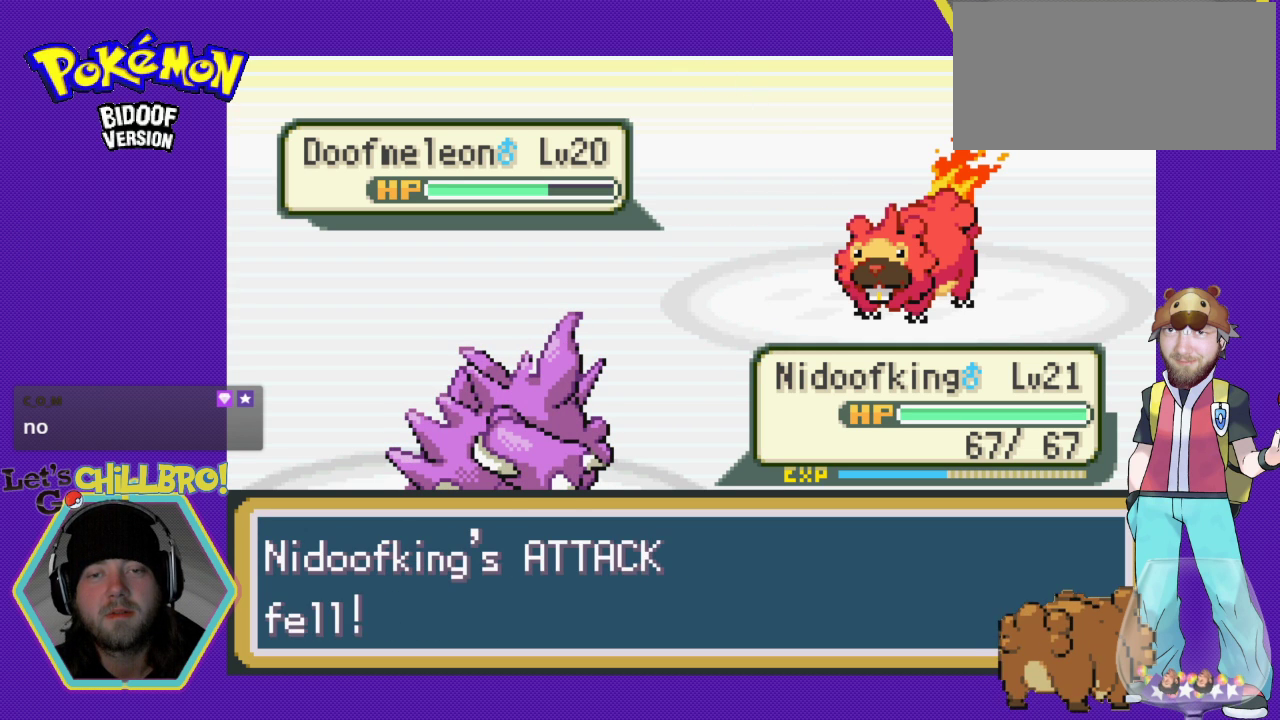
{"buttons": ["A"], "events": [[67, "A", "down"], [167, "A", "up"], [267, "A", "down"], [333, "A", "up"], [433, "A", "down"]]}
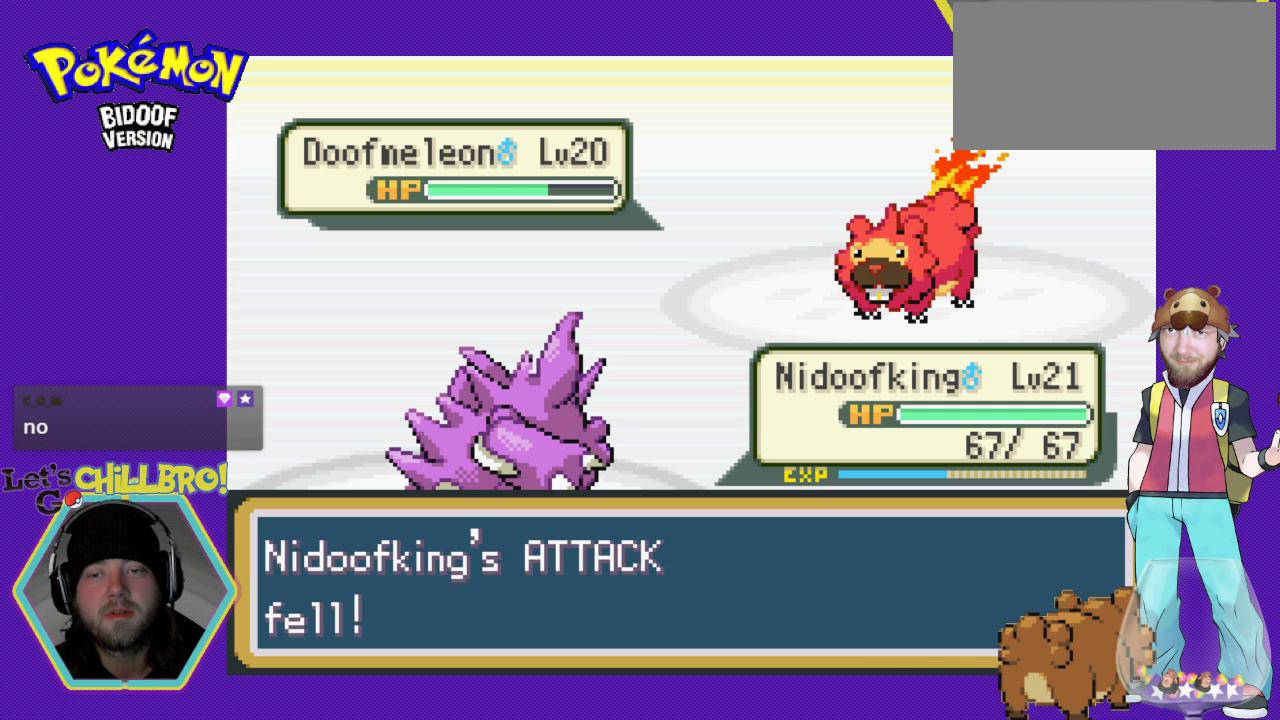
{"buttons": ["A"], "events": [[33, "A", "up"], [100, "A", "down"], [233, "A", "up"], [300, "A", "down"], [400, "A", "up"], [467, "A", "down"]]}
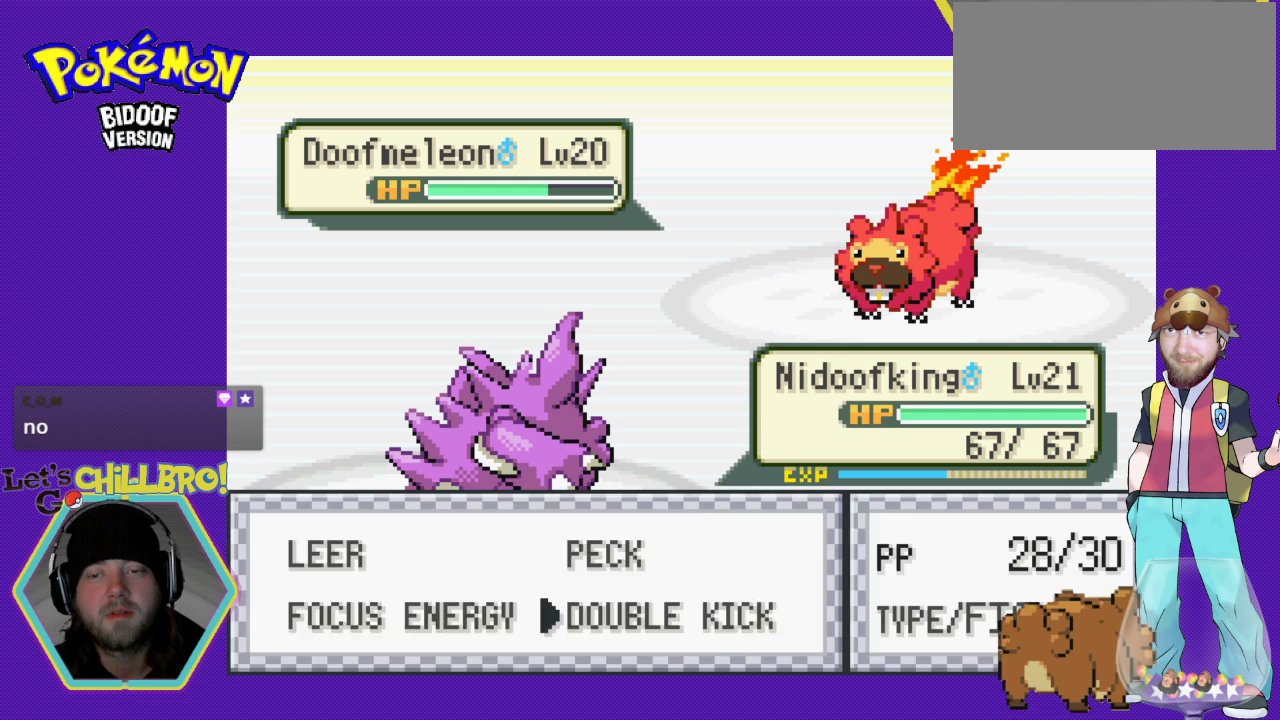
{"buttons": ["A"], "events": [[200, "A", "up"], [333, "A", "down"], [400, "A", "up"], [500, "A", "down"]]}
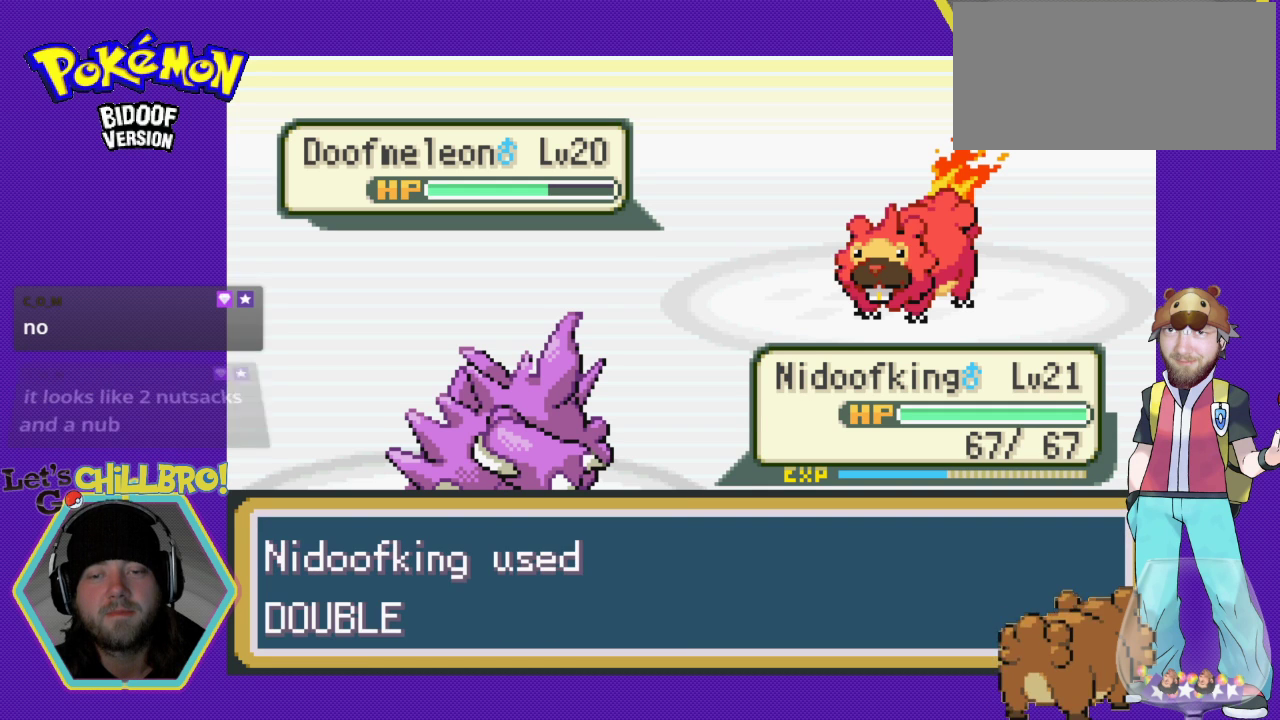
{"buttons": [], "events": [[100, "A", "up"], [167, "A", "down"], [267, "A", "up"], [367, "A", "down"], [433, "A", "up"]]}
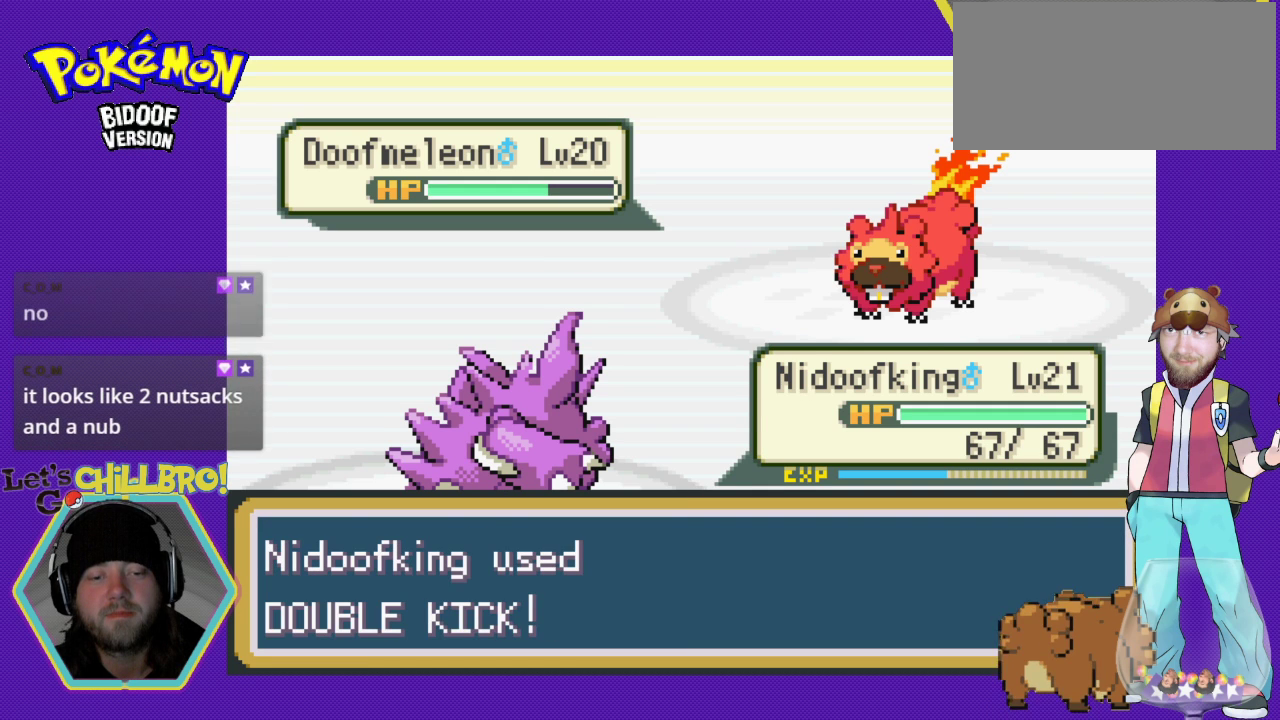
{"buttons": [], "events": [[33, "A", "down"], [167, "A", "up"], [233, "A", "down"], [333, "A", "up"], [433, "A", "down"], [467, "A", "up"]]}
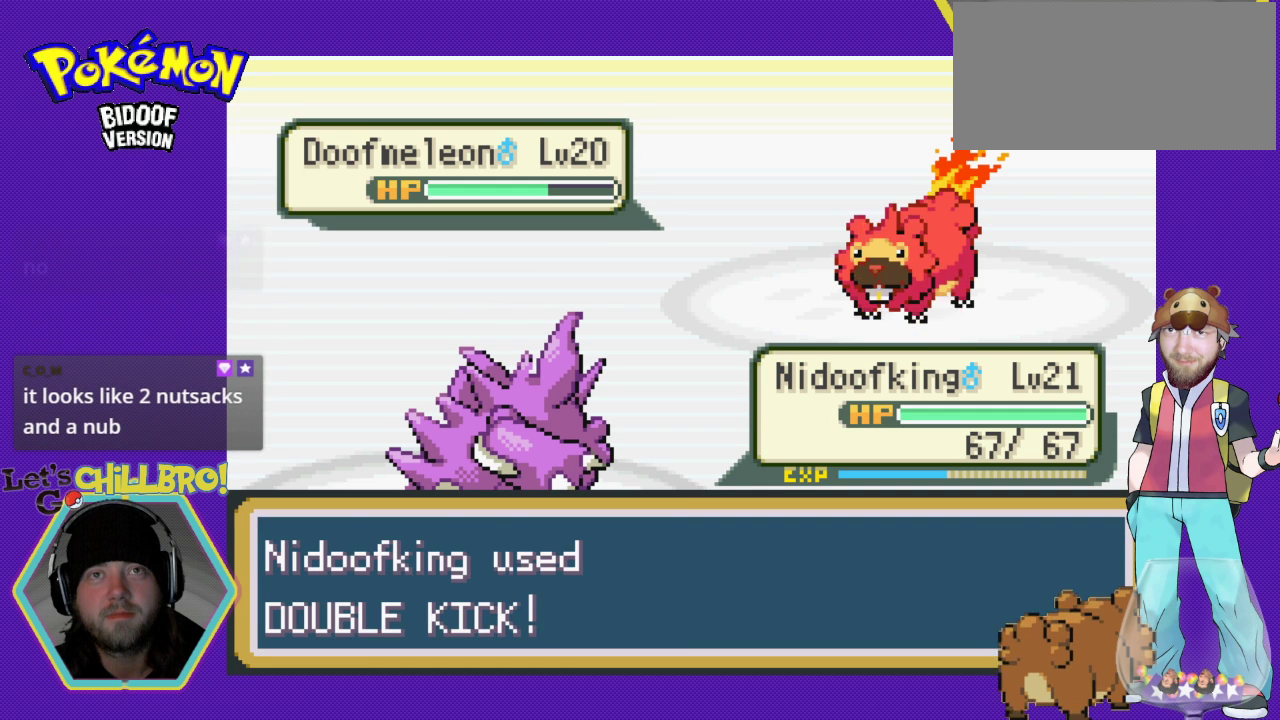
{"buttons": ["A"], "events": [[67, "A", "down"], [167, "A", "up"], [267, "A", "down"], [367, "A", "up"], [433, "A", "down"]]}
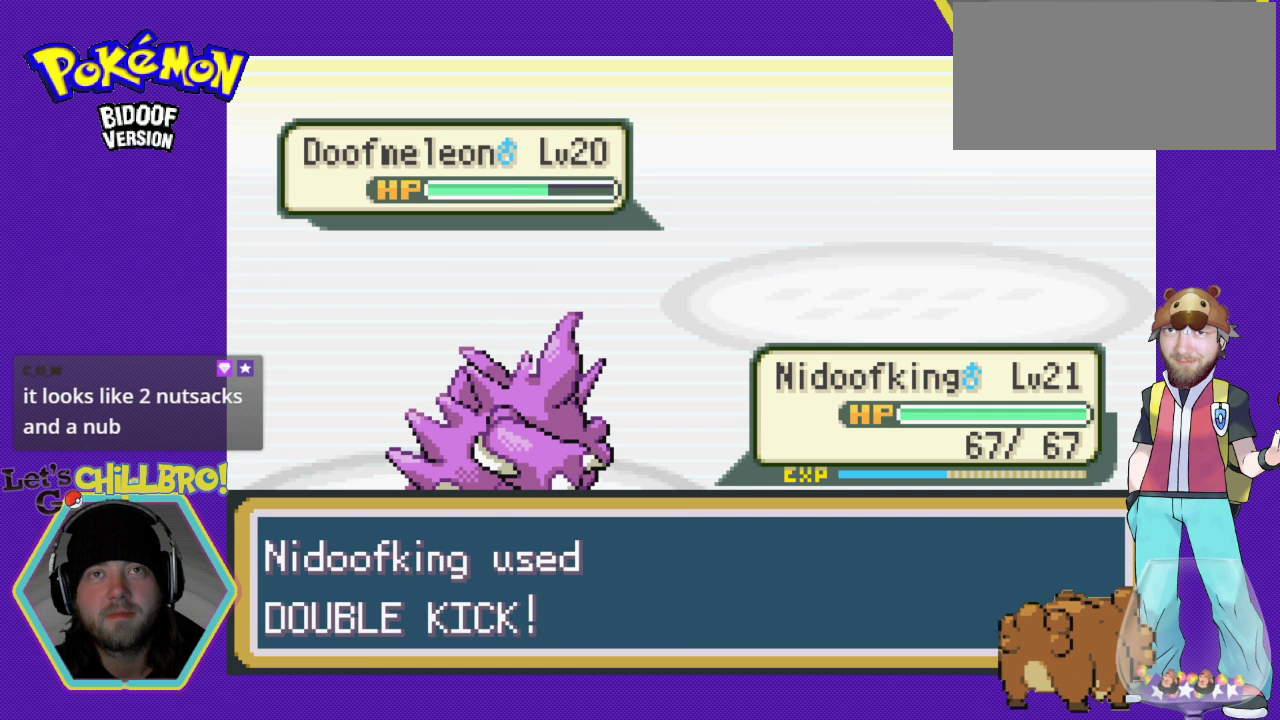
{"buttons": ["A"], "events": [[33, "A", "up"], [133, "A", "down"], [233, "A", "up"], [300, "A", "down"], [400, "A", "up"], [500, "A", "down"]]}
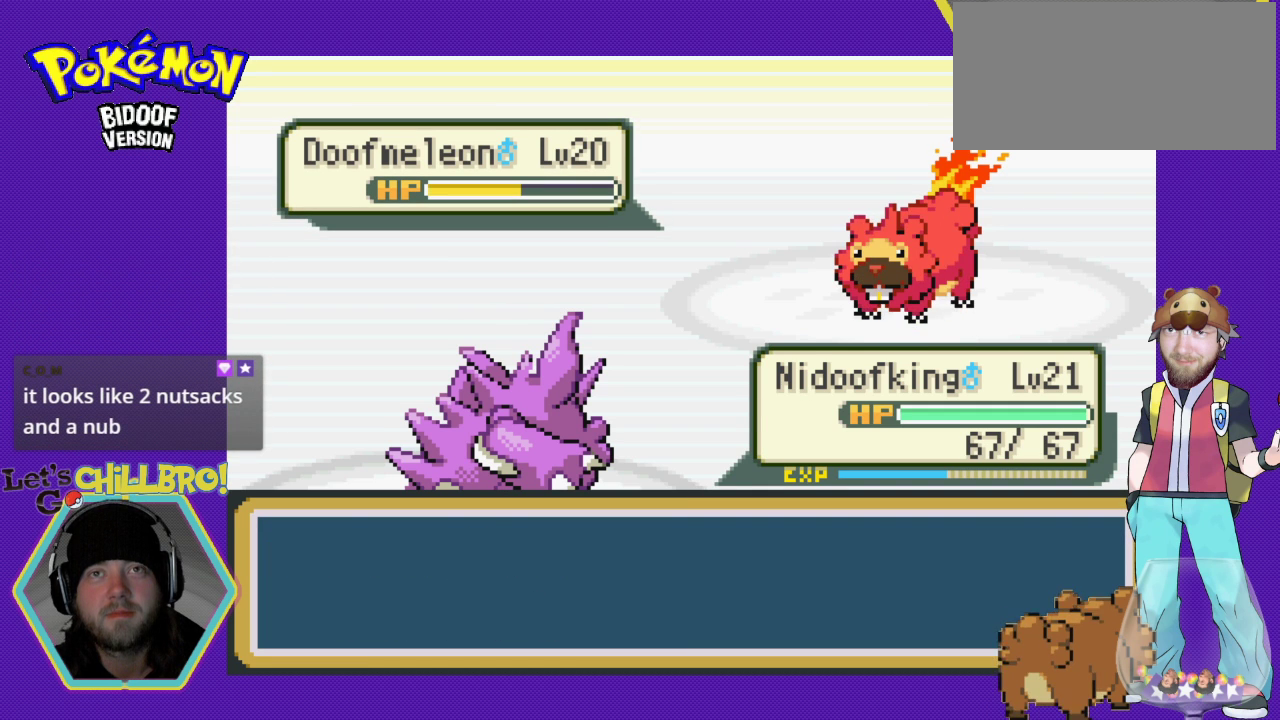
{"buttons": ["A"], "events": [[67, "A", "up"], [167, "A", "down"], [267, "A", "up"], [333, "A", "down"]]}
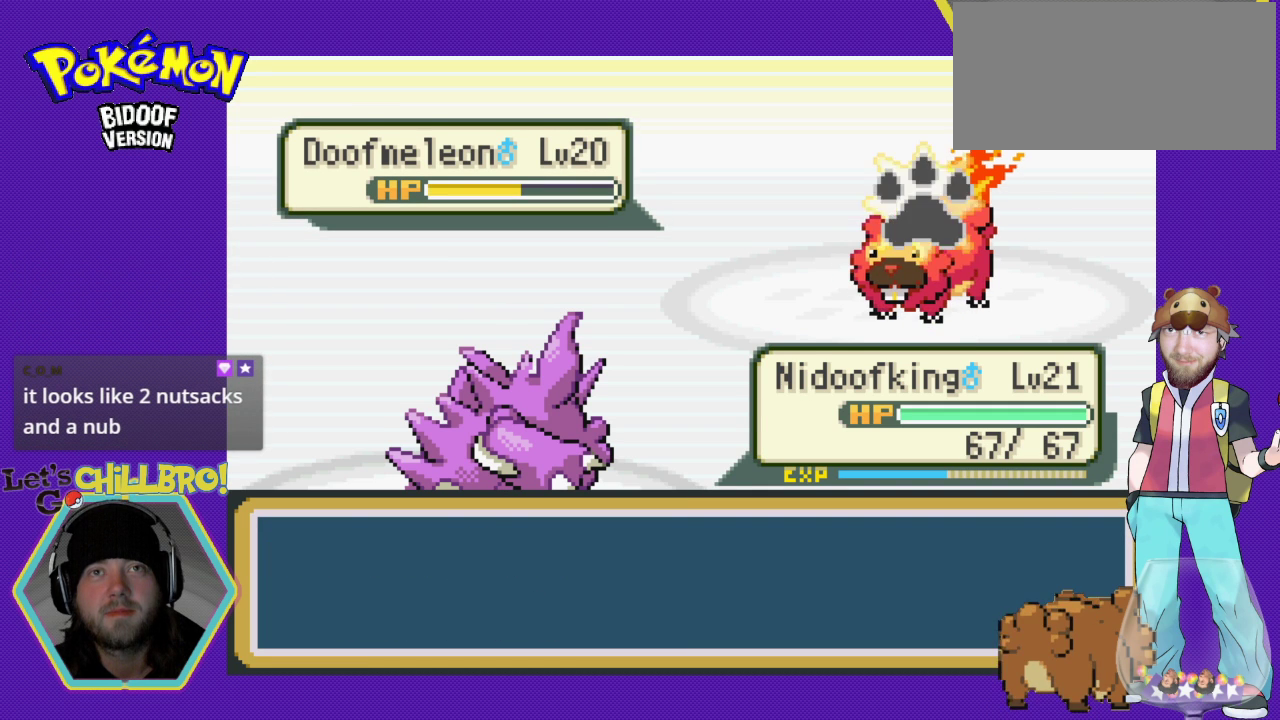
{"buttons": ["A"], "events": [[133, "A", "up"], [233, "A", "down"], [333, "A", "up"], [433, "A", "down"]]}